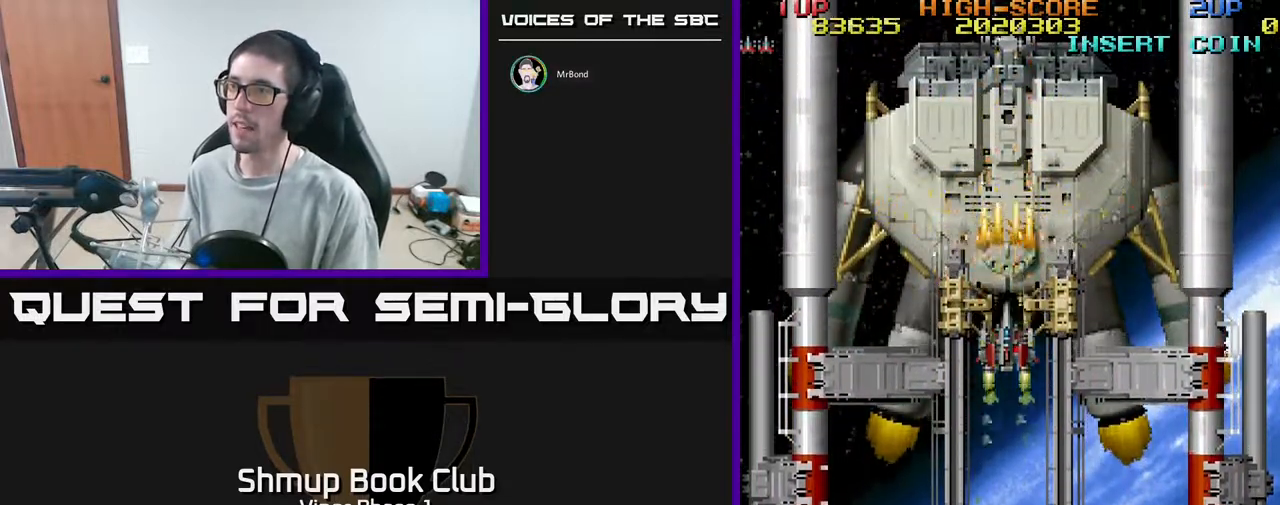
Gameplay with a controller (Xbox layout); each line is a JSON object with the inputs held at the frame after it. "events" lists button and stick changes between this image and that frame as [ms after this image, input, new state], when the widget could be followed in between. Not read: right_stick.
{"buttons": ["A"], "left_stick": "center", "events": []}
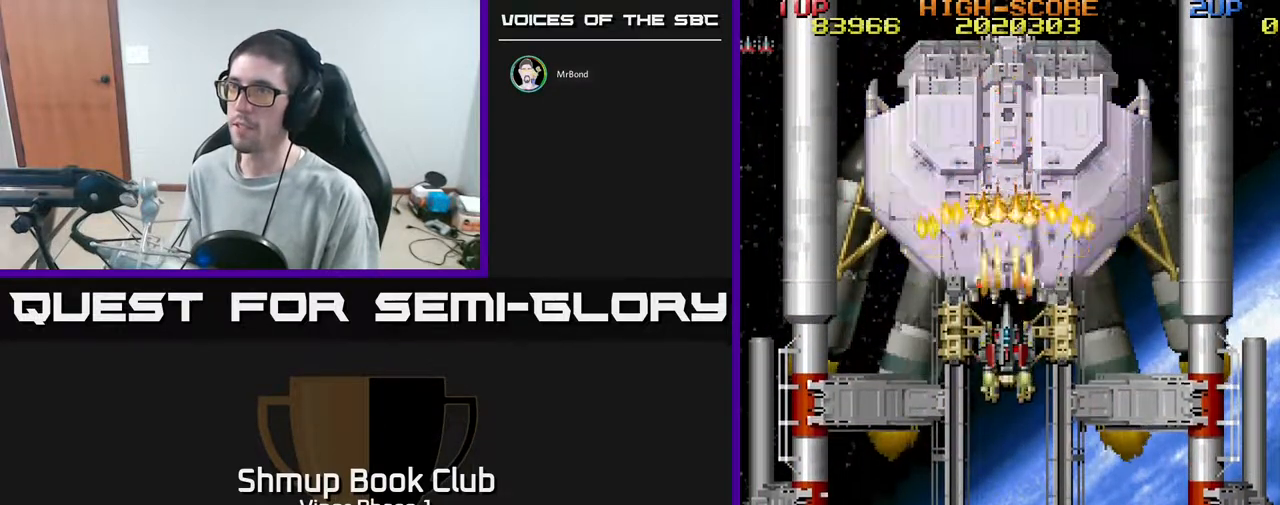
{"buttons": ["A"], "left_stick": "center", "events": []}
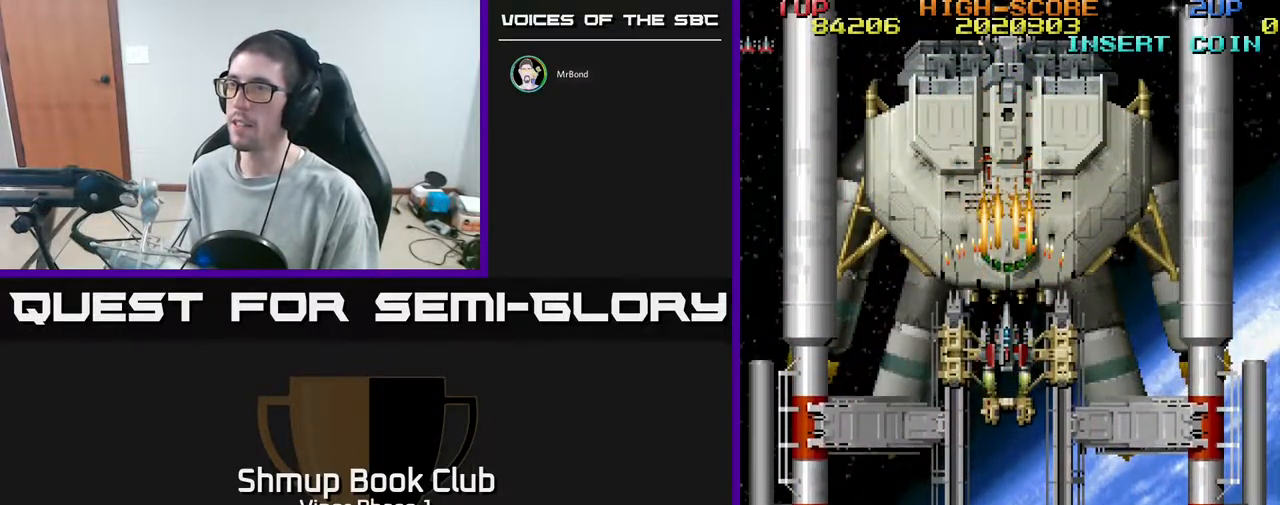
{"buttons": ["A"], "left_stick": "center", "events": []}
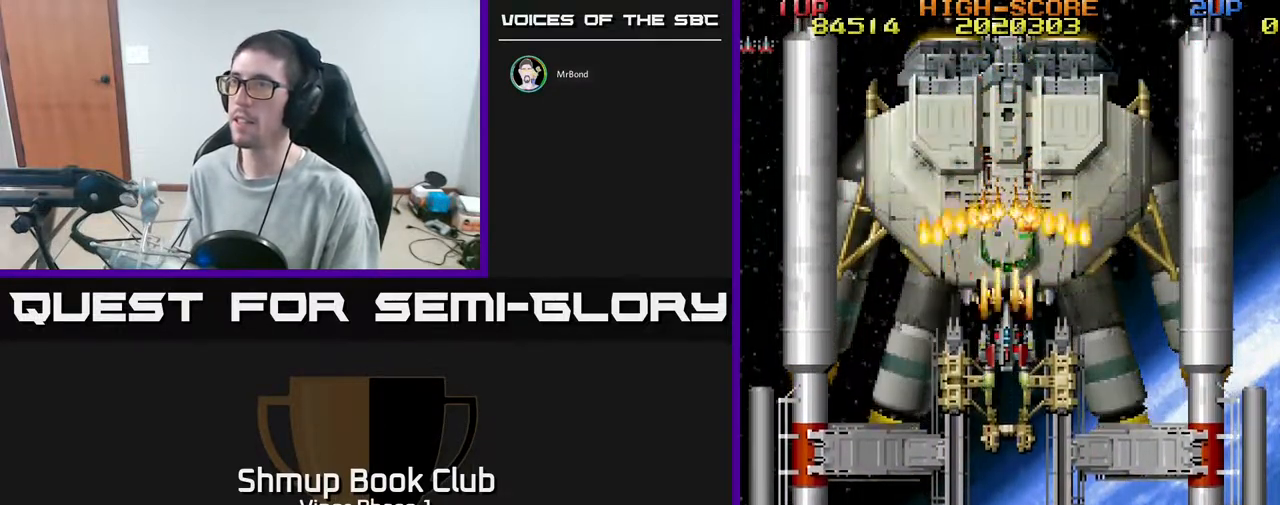
{"buttons": ["A"], "left_stick": "center", "events": []}
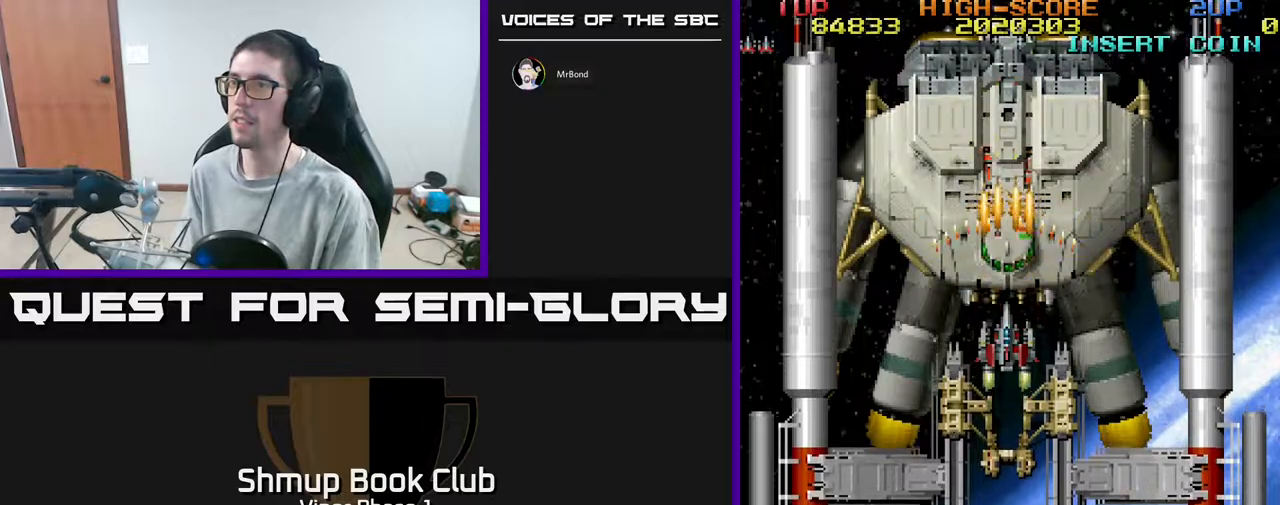
{"buttons": ["A"], "left_stick": "center", "events": []}
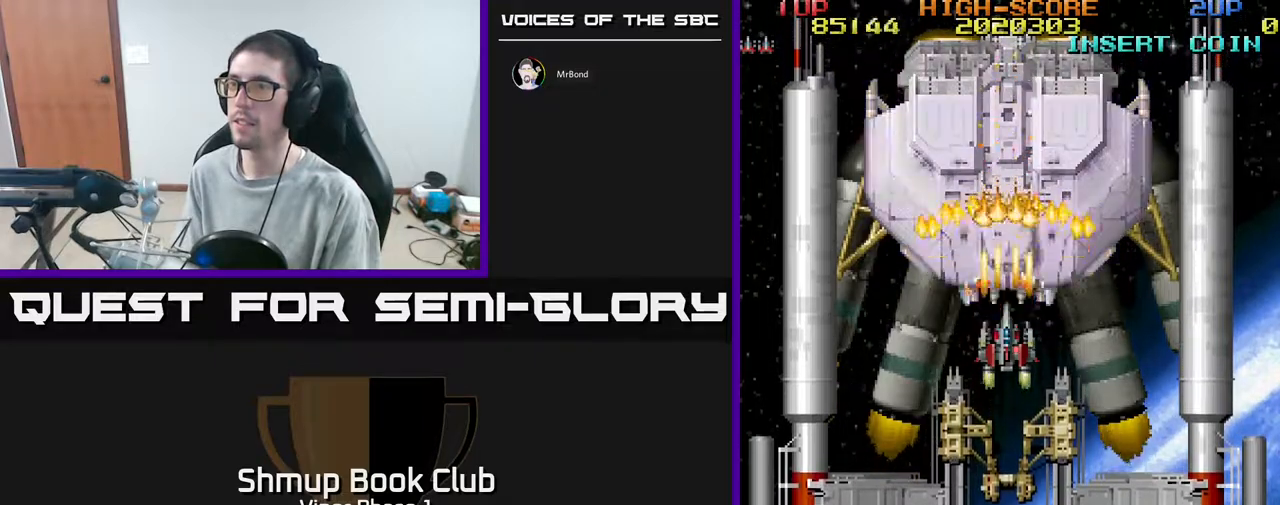
{"buttons": ["A"], "left_stick": "center", "events": []}
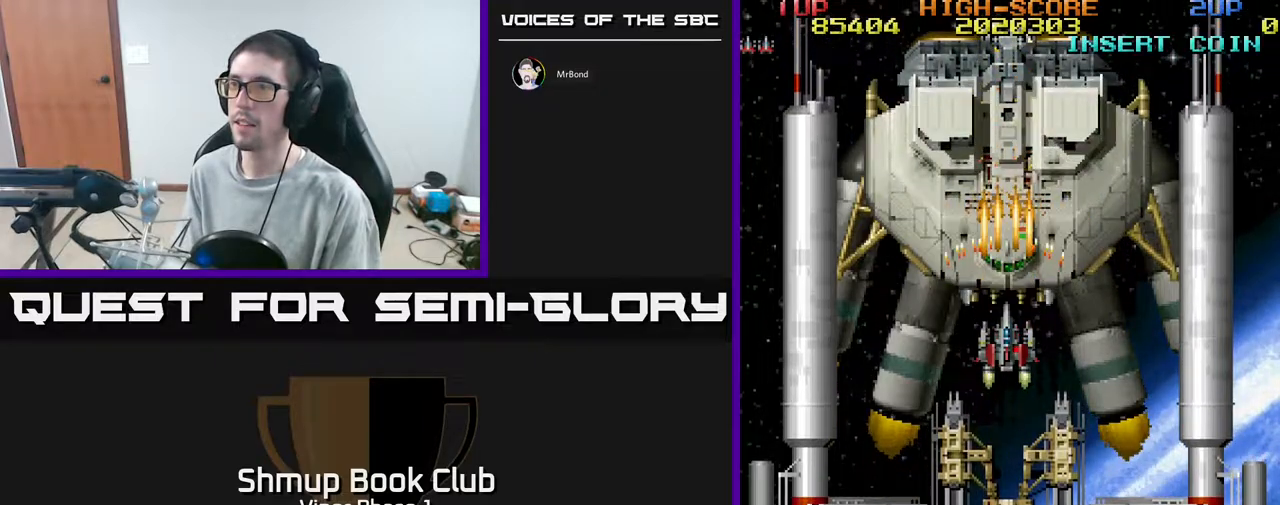
{"buttons": ["A"], "left_stick": "center", "events": []}
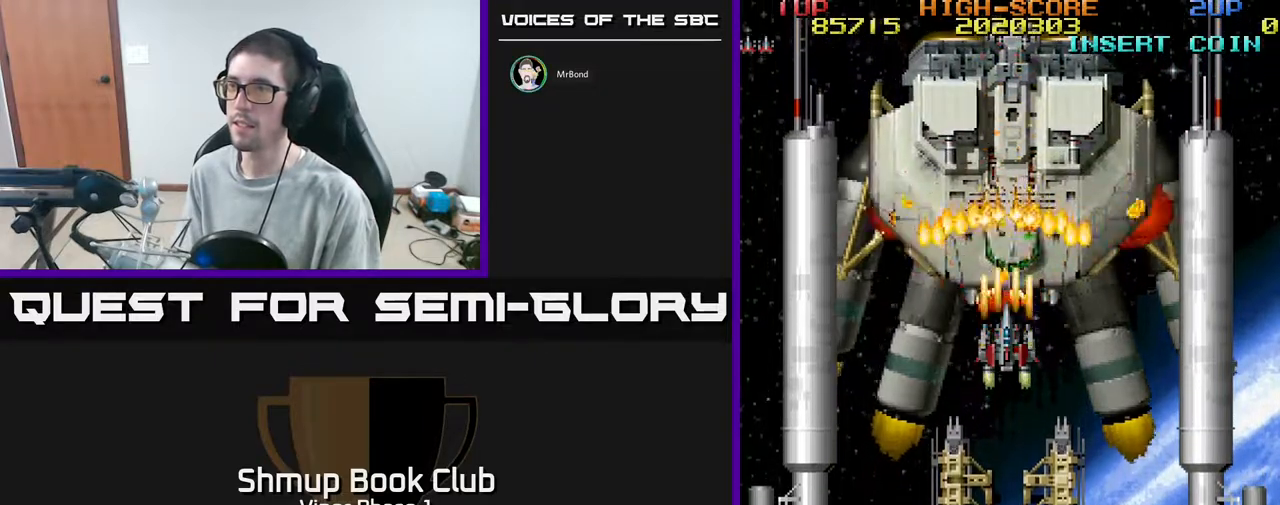
{"buttons": ["A"], "left_stick": "center", "events": []}
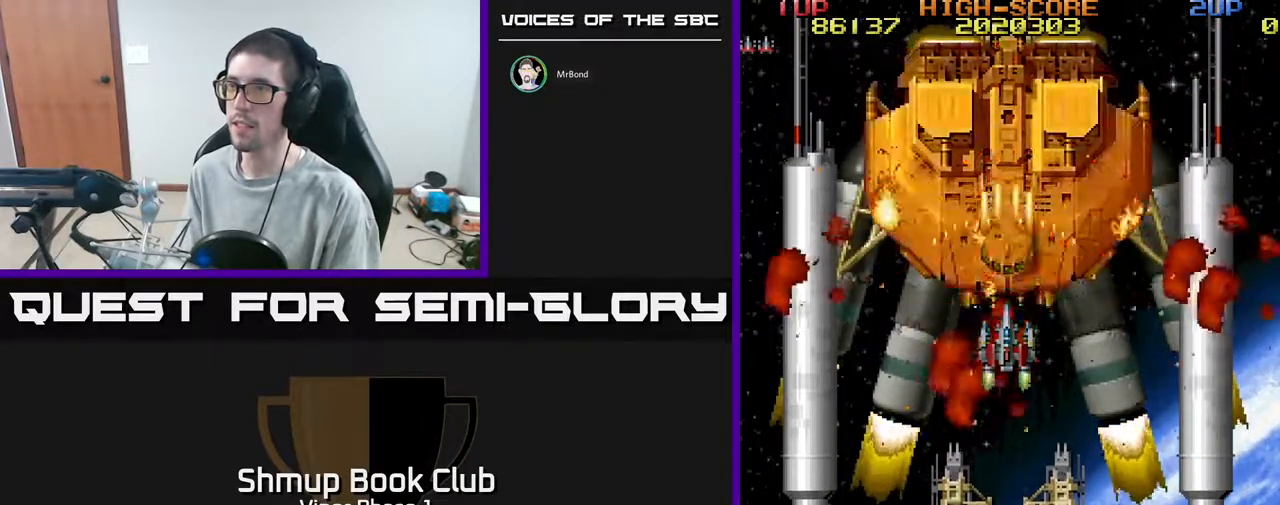
{"buttons": ["A", "DPAD_DOWN", "DPAD_RIGHT"], "left_stick": "center", "events": [[50, "DPAD_DOWN", "down"], [217, "DPAD_DOWN", "up"], [350, "DPAD_DOWN", "down"], [483, "DPAD_RIGHT", "down"]]}
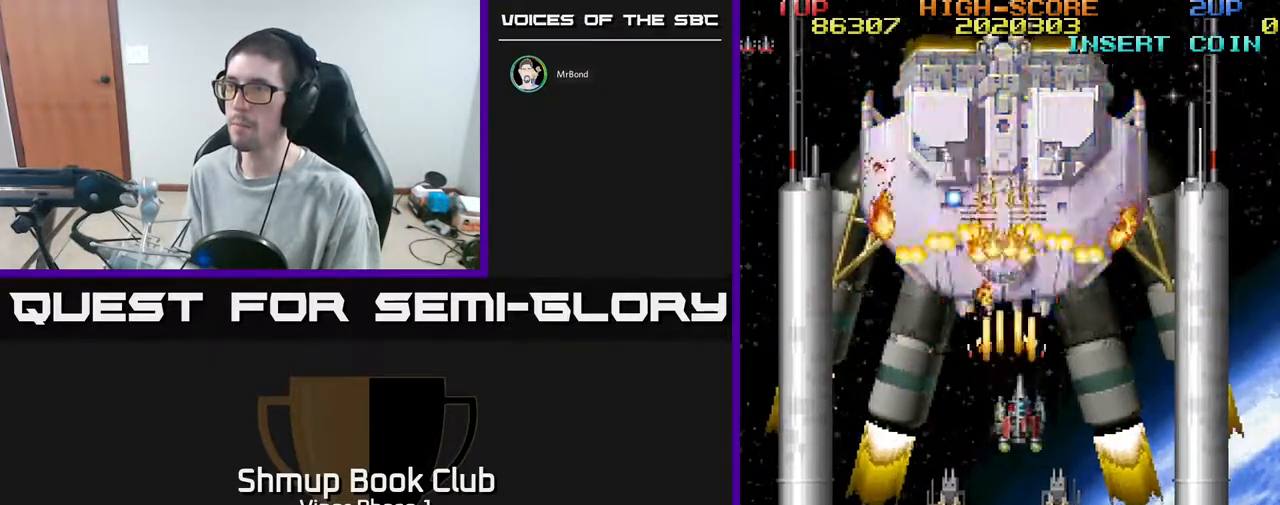
{"buttons": ["A", "DPAD_DOWN", "DPAD_LEFT"], "left_stick": "center", "events": [[83, "DPAD_RIGHT", "up"], [250, "DPAD_LEFT", "down"]]}
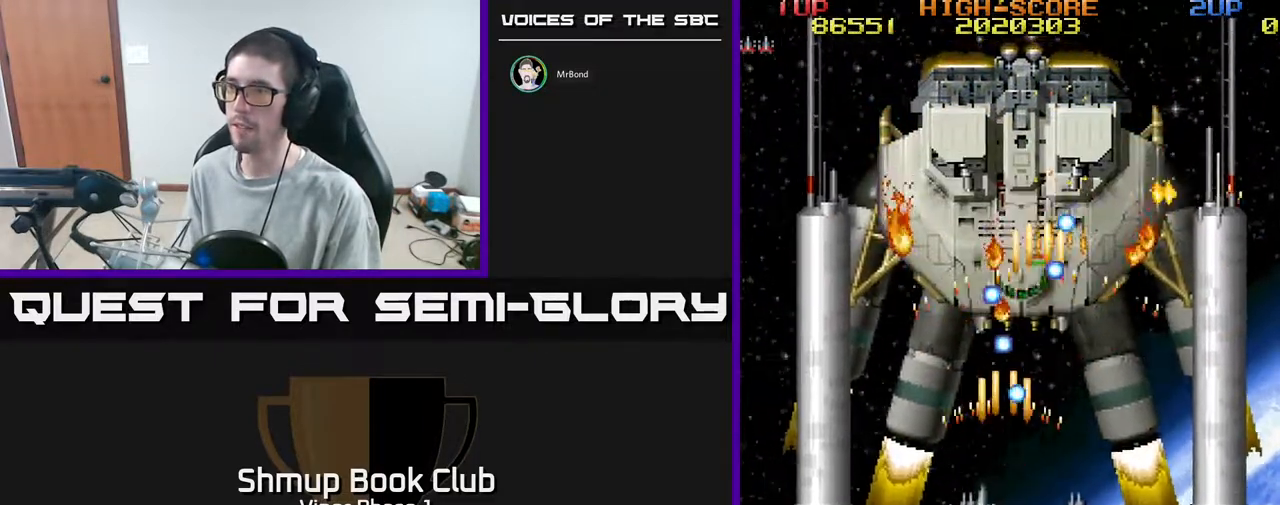
{"buttons": ["A"], "left_stick": "center", "events": [[50, "DPAD_DOWN", "up"], [133, "DPAD_UP", "down"], [150, "DPAD_LEFT", "up"], [267, "DPAD_UP", "up"]]}
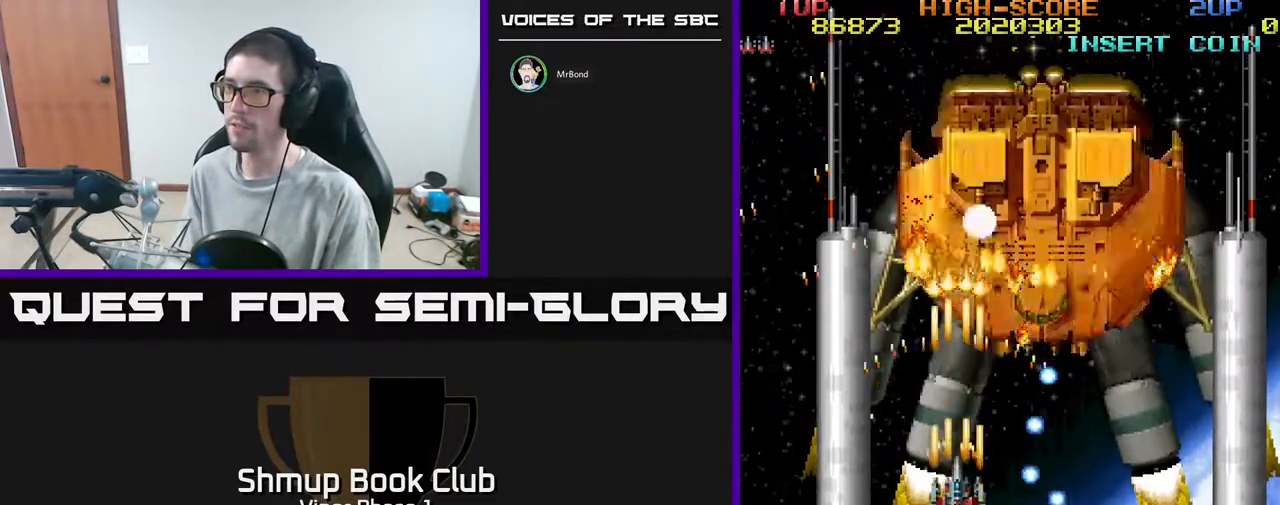
{"buttons": ["A", "DPAD_DOWN", "DPAD_RIGHT"], "left_stick": "center", "events": [[50, "DPAD_LEFT", "down"], [100, "DPAD_UP", "down"], [133, "DPAD_LEFT", "up"], [233, "DPAD_UP", "up"], [283, "DPAD_RIGHT", "down"], [333, "DPAD_DOWN", "down"]]}
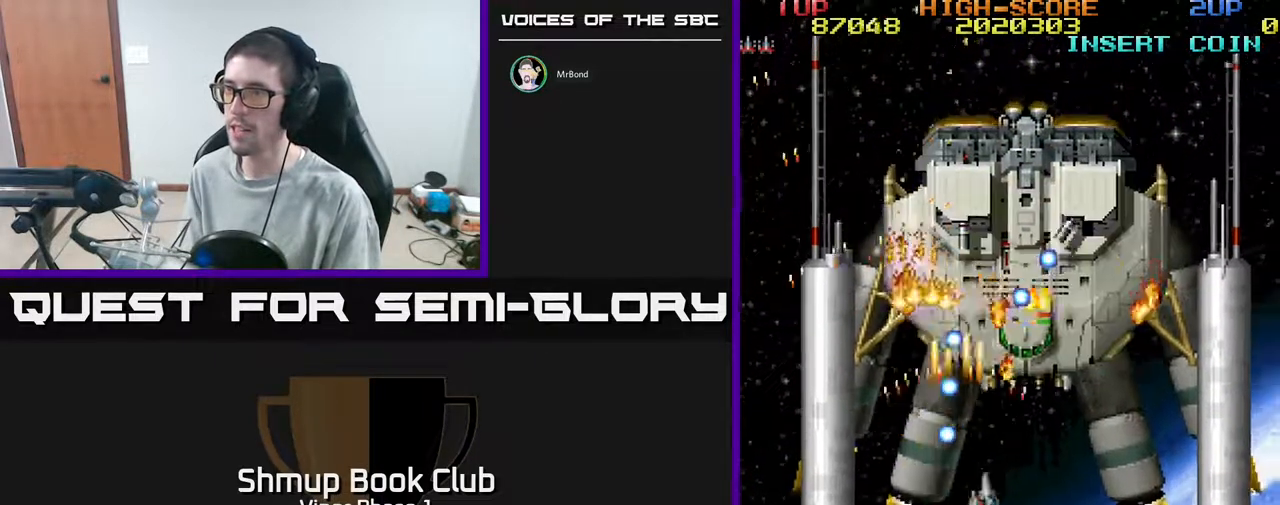
{"buttons": ["A"], "left_stick": "center", "events": [[233, "DPAD_DOWN", "up"], [233, "DPAD_RIGHT", "up"]]}
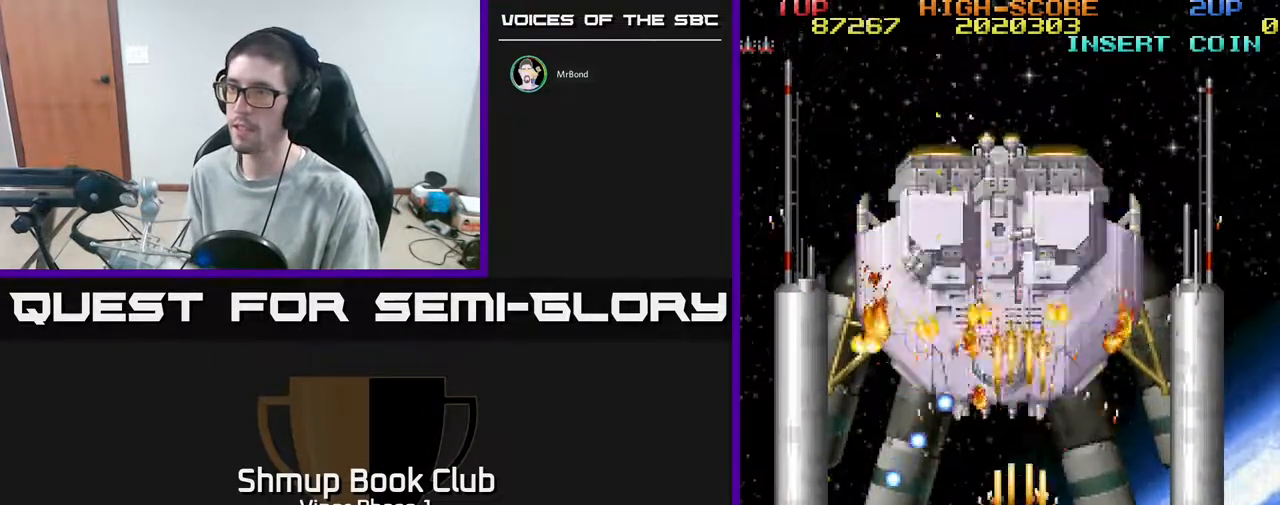
{"buttons": ["A", "DPAD_UP", "DPAD_RIGHT"], "left_stick": "center", "events": [[233, "DPAD_UP", "down"], [300, "DPAD_LEFT", "down"], [367, "DPAD_LEFT", "up"], [467, "DPAD_RIGHT", "down"]]}
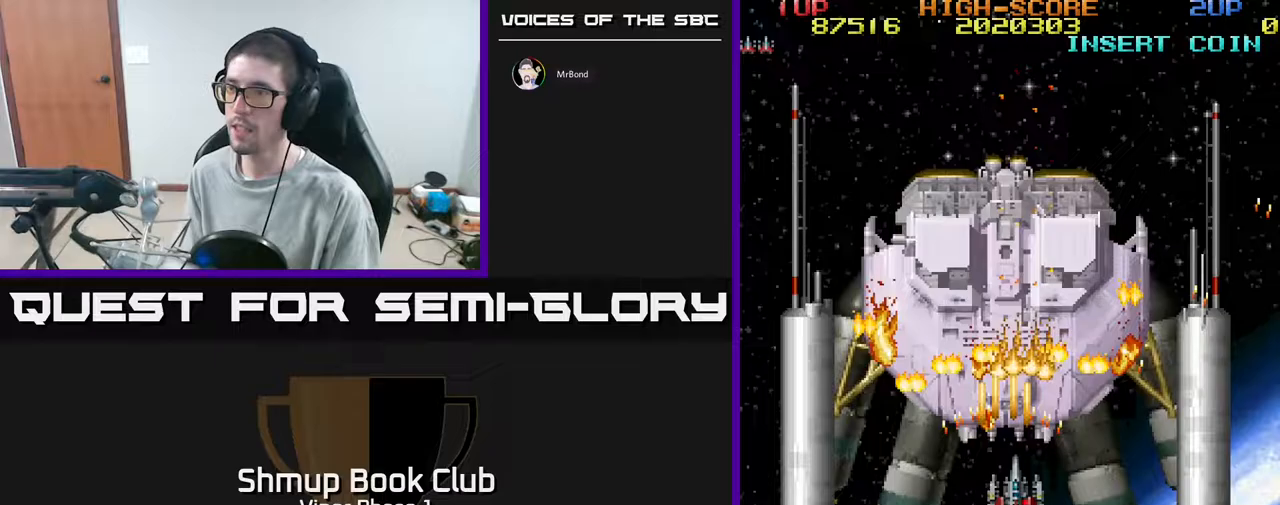
{"buttons": ["A"], "left_stick": "center", "events": [[17, "DPAD_RIGHT", "up"], [17, "DPAD_UP", "up"], [317, "DPAD_LEFT", "down"], [367, "DPAD_DOWN", "down"], [367, "DPAD_LEFT", "up"], [383, "DPAD_DOWN", "up"]]}
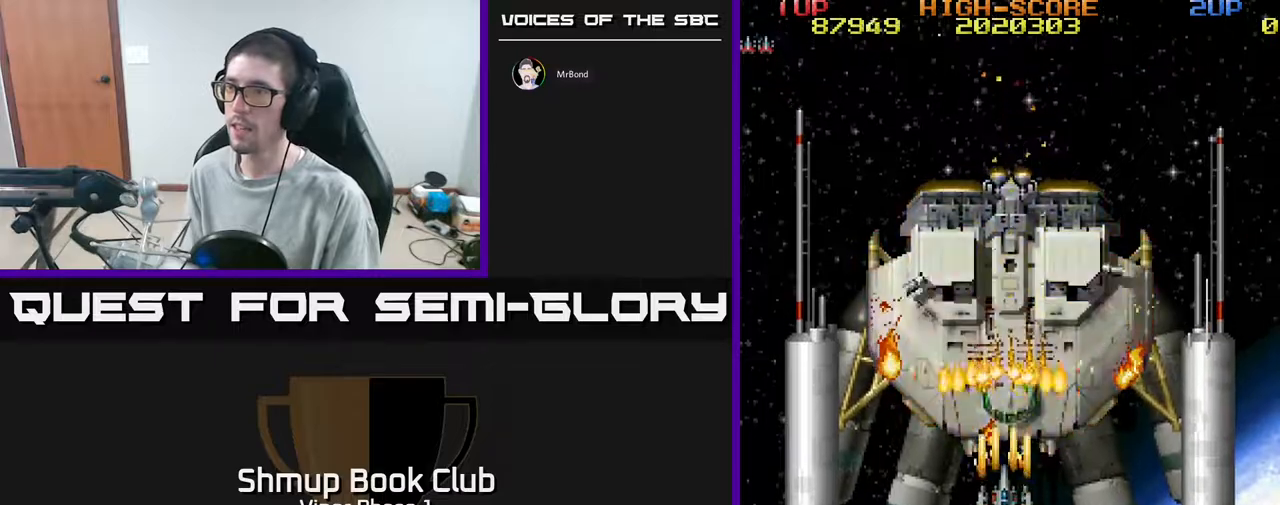
{"buttons": ["A", "DPAD_DOWN", "DPAD_LEFT"], "left_stick": "center", "events": [[33, "DPAD_DOWN", "down"], [483, "DPAD_LEFT", "down"]]}
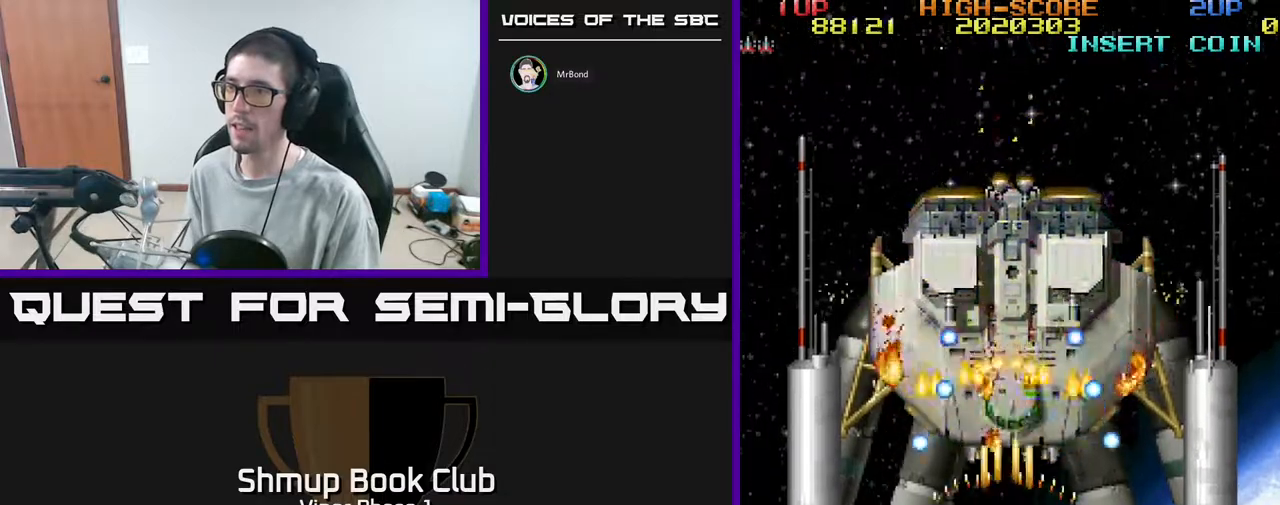
{"buttons": ["A"], "left_stick": "center", "events": [[150, "DPAD_LEFT", "up"], [167, "DPAD_RIGHT", "down"], [217, "DPAD_DOWN", "up"], [333, "DPAD_DOWN", "down"], [350, "DPAD_RIGHT", "up"], [367, "DPAD_DOWN", "up"]]}
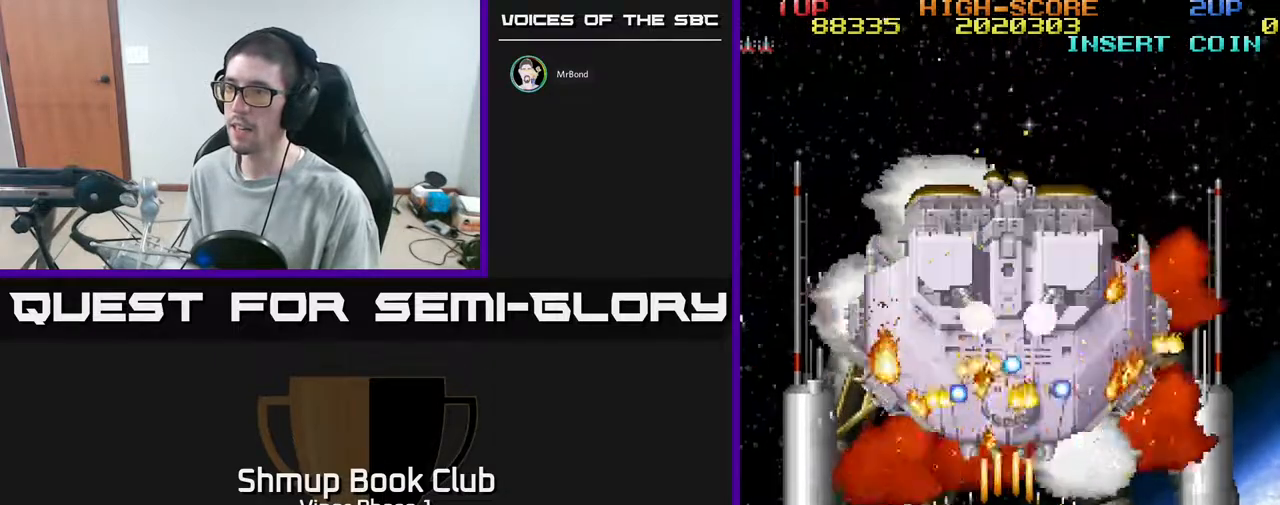
{"buttons": ["A"], "left_stick": "center", "events": [[300, "DPAD_RIGHT", "down"], [383, "DPAD_RIGHT", "up"]]}
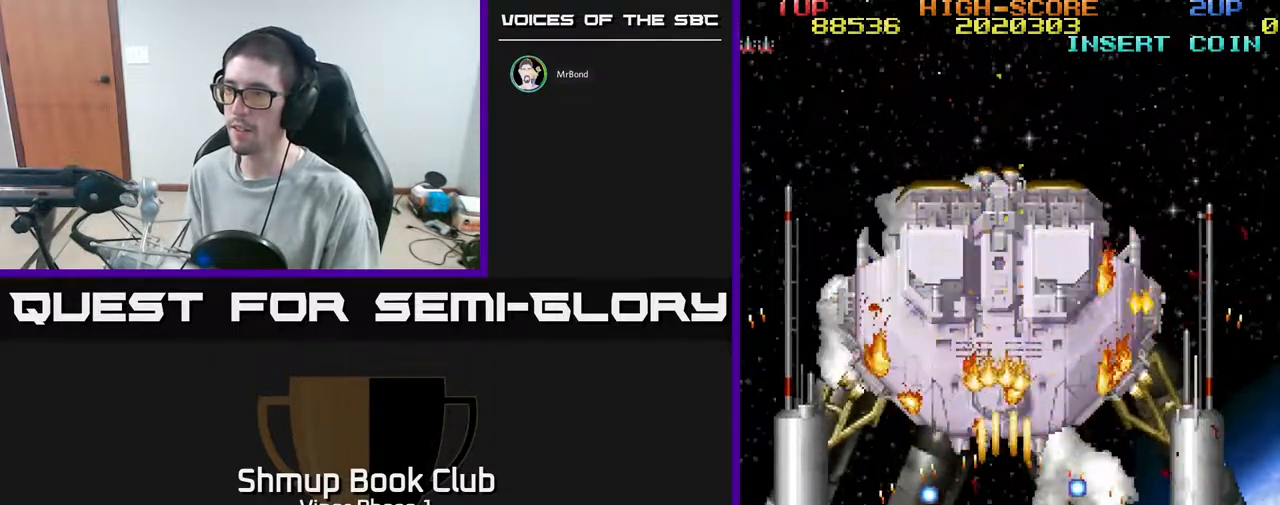
{"buttons": ["A", "DPAD_RIGHT"], "left_stick": "center", "events": [[250, "DPAD_RIGHT", "down"], [367, "DPAD_RIGHT", "up"], [450, "DPAD_RIGHT", "down"]]}
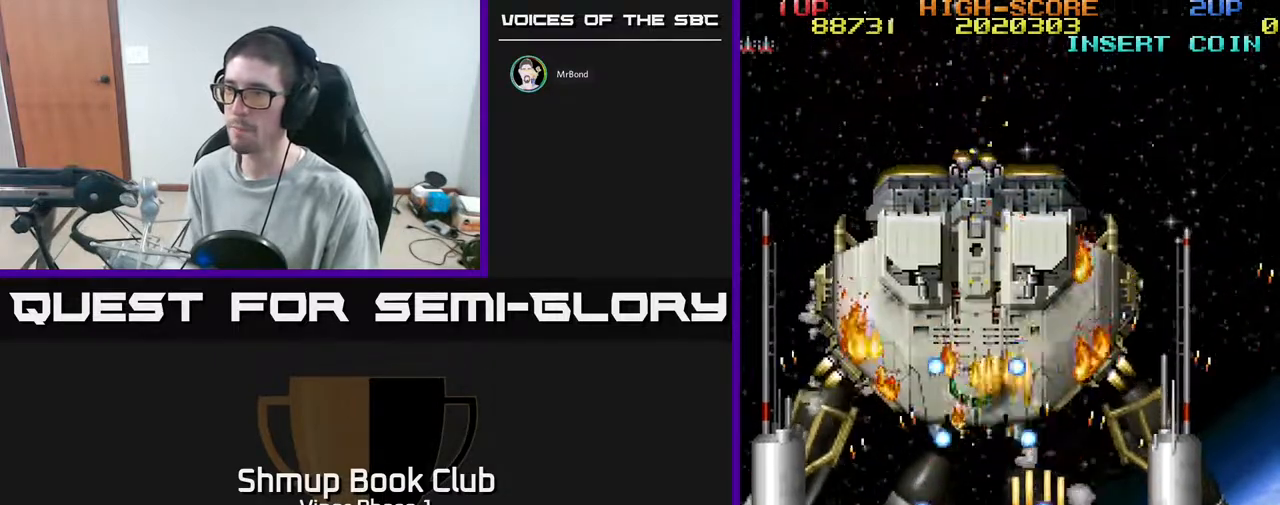
{"buttons": ["A", "DPAD_UP", "DPAD_LEFT"], "left_stick": "center", "events": [[17, "DPAD_UP", "down"], [333, "DPAD_RIGHT", "up"], [417, "DPAD_LEFT", "down"]]}
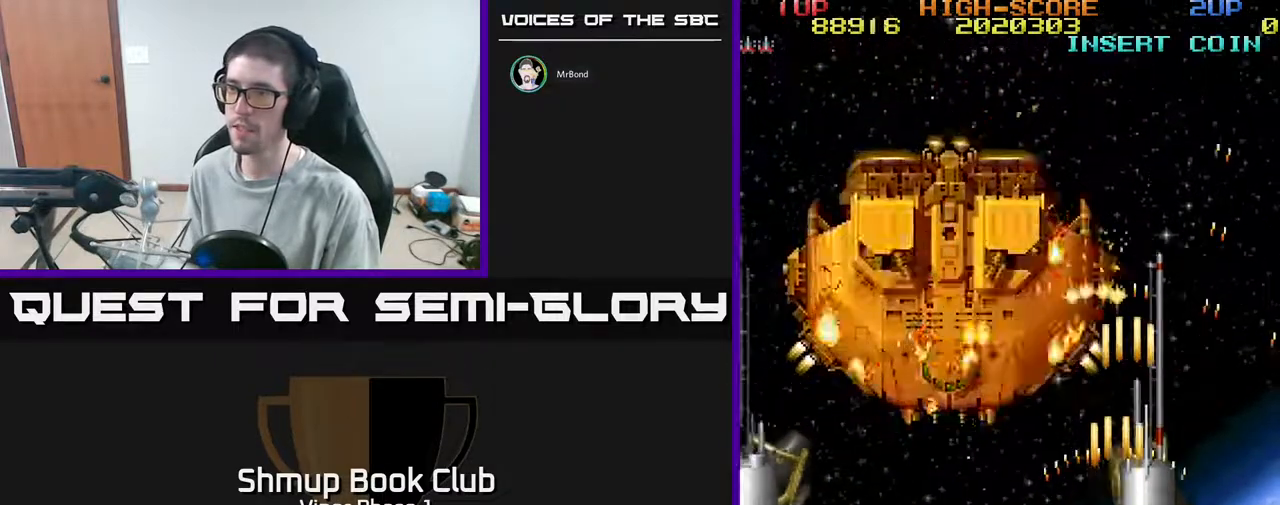
{"buttons": ["A", "DPAD_UP"], "left_stick": "center", "events": [[50, "DPAD_UP", "up"], [350, "DPAD_UP", "down"], [483, "DPAD_LEFT", "up"]]}
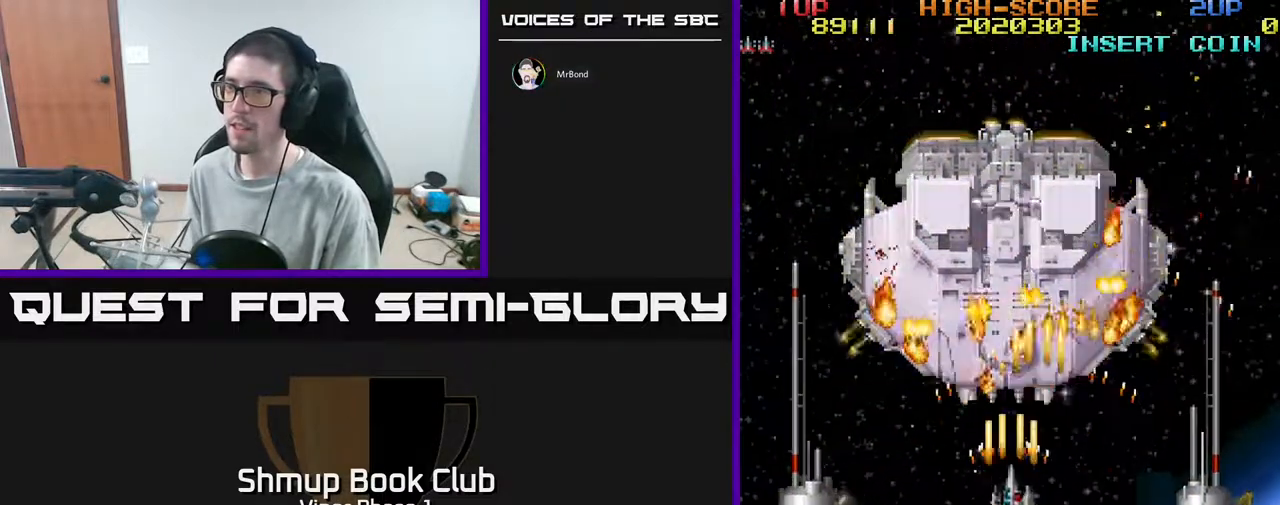
{"buttons": ["A", "DPAD_UP"], "left_stick": "center", "events": [[267, "DPAD_UP", "up"], [417, "DPAD_UP", "down"]]}
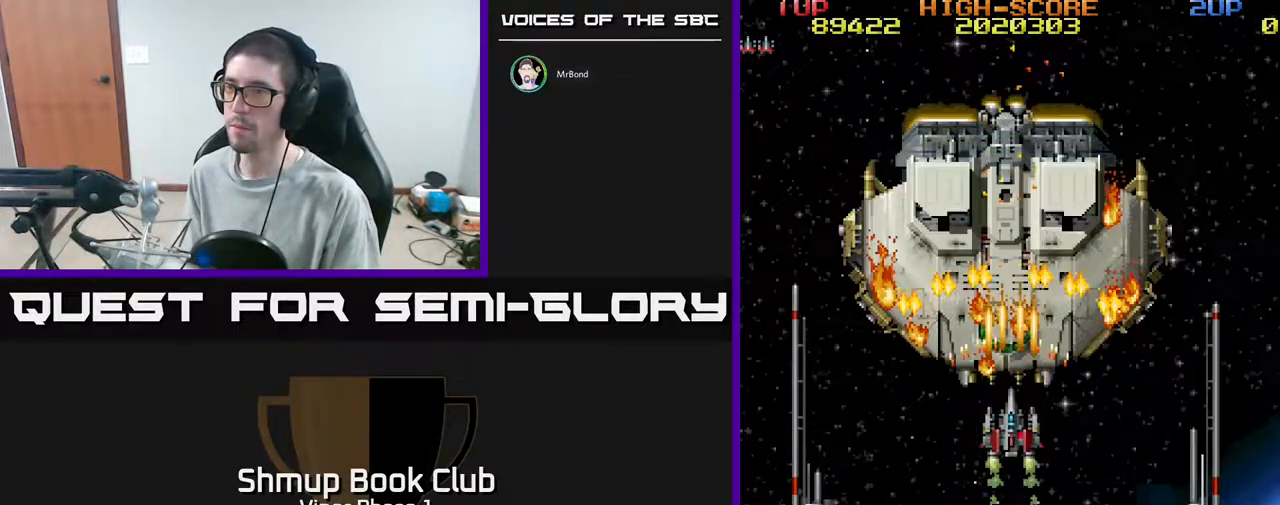
{"buttons": ["A"], "left_stick": "center", "events": [[17, "DPAD_UP", "up"], [383, "DPAD_UP", "down"], [483, "DPAD_UP", "up"]]}
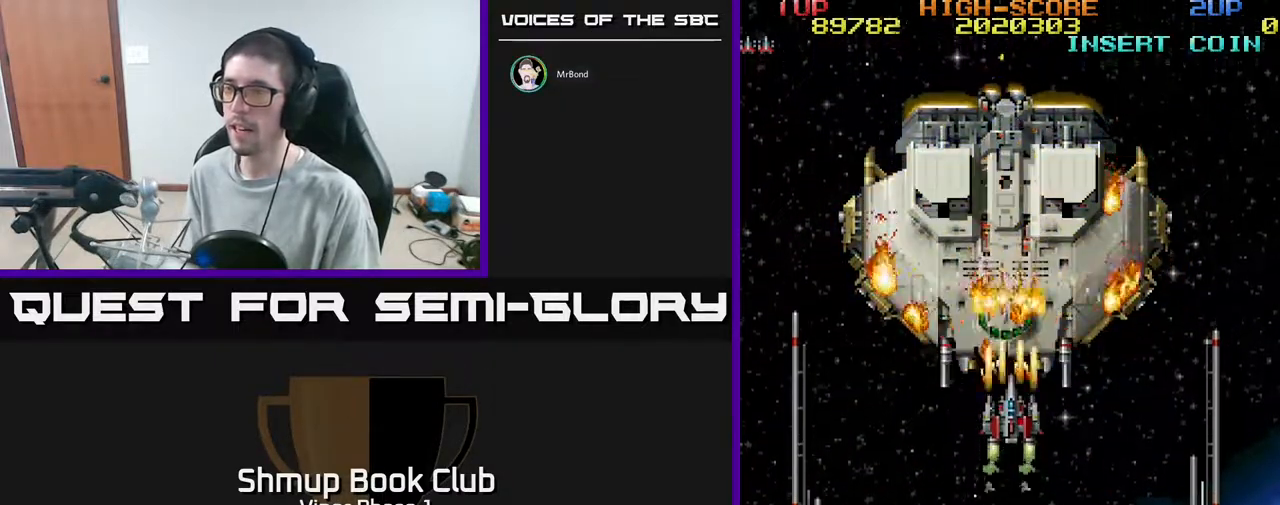
{"buttons": ["A"], "left_stick": "center", "events": []}
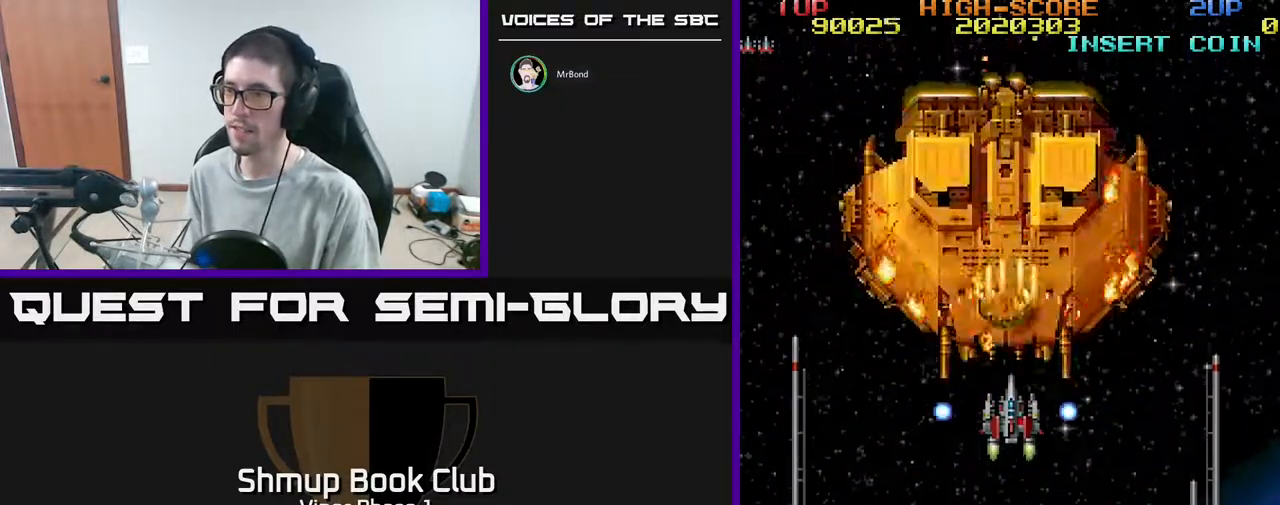
{"buttons": ["A"], "left_stick": "center", "events": [[333, "DPAD_UP", "down"], [367, "DPAD_UP", "up"]]}